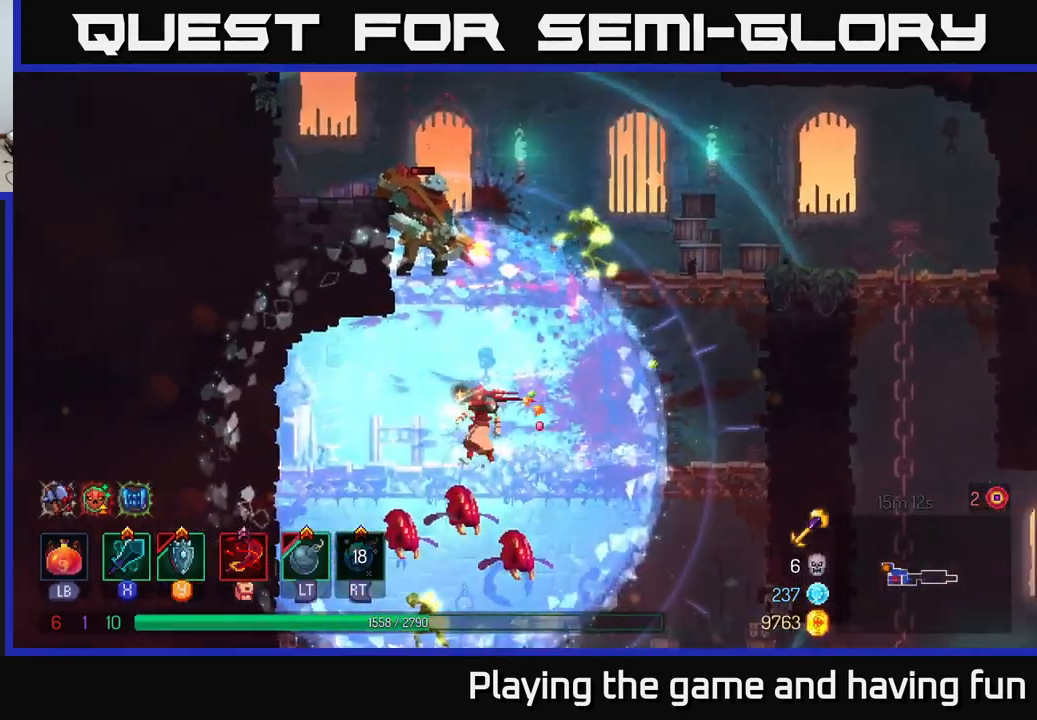
Gameplay with a controller (Xbox layout); each line is a JSON object with the inputs held at the frame after it. "events" lists button and stick changes between this image and that frame as [ms after this image, input, new state], when the widget could be followed in between.
{"buttons": [], "left_stick": "left", "right_stick": "center", "events": [[67, "left_stick", "right"], [133, "A", "down"], [200, "left_stick", "center"], [233, "A", "up"], [267, "A", "down"], [400, "X", "down"], [417, "A", "up"], [417, "left_stick", "left"], [500, "X", "up"]]}
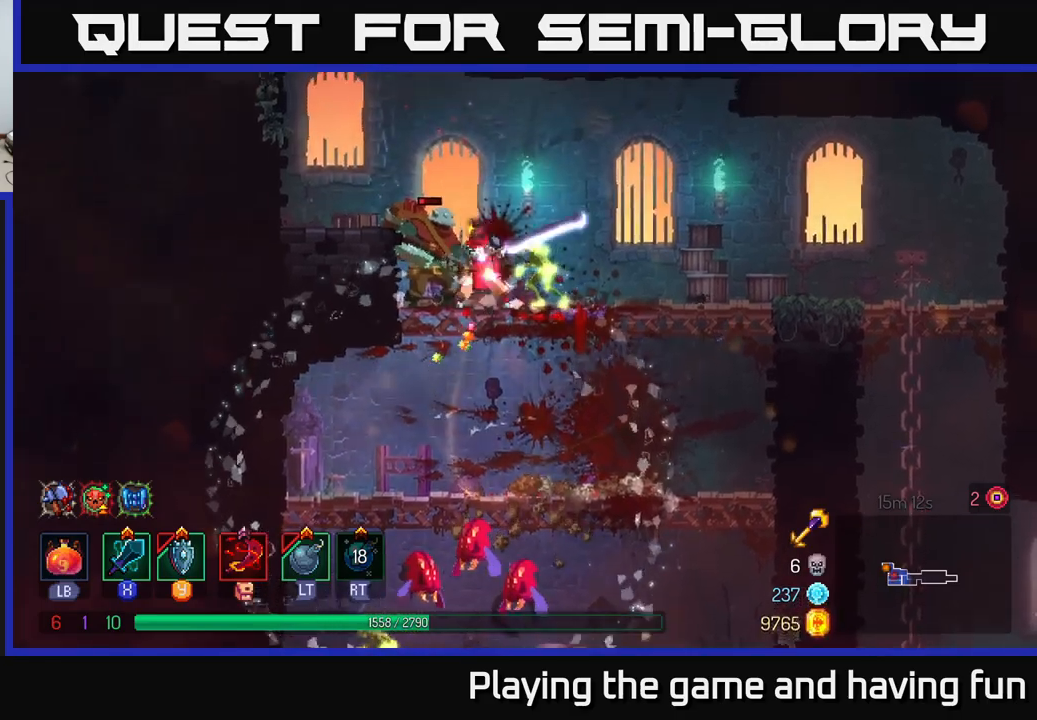
{"buttons": [], "left_stick": "left", "right_stick": "center", "events": [[67, "left_stick", "right"], [250, "left_stick", "center"], [300, "left_stick", "left"]]}
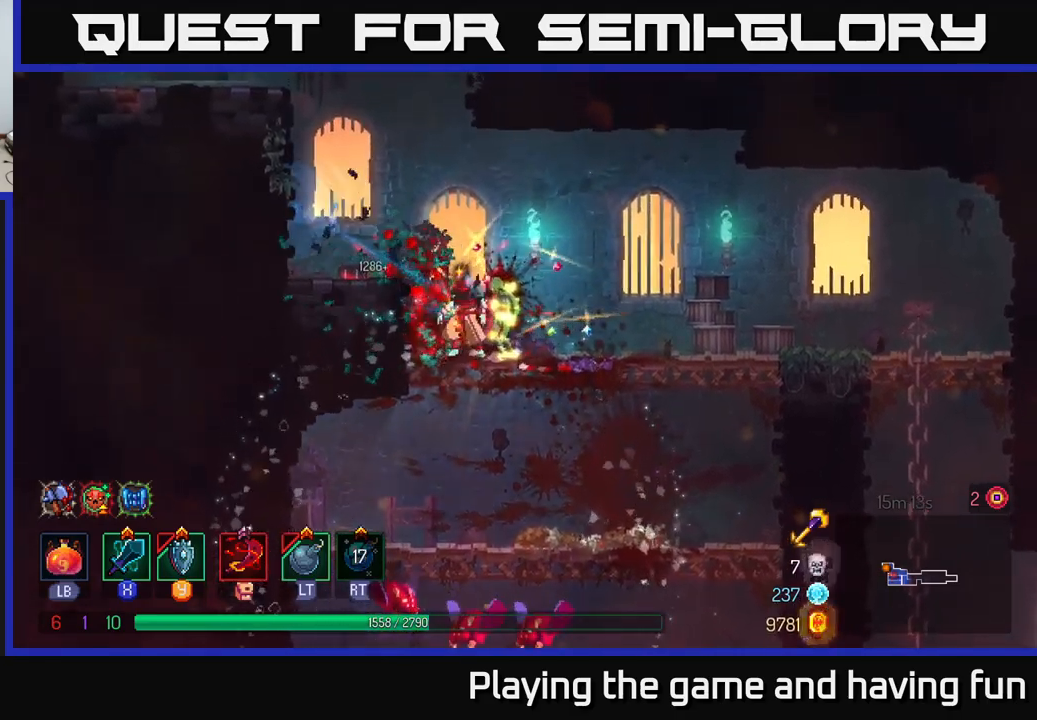
{"buttons": [], "left_stick": "center", "right_stick": "center", "events": [[84, "left_stick", "right"], [200, "X", "down"], [267, "X", "up"], [467, "left_stick", "center"]]}
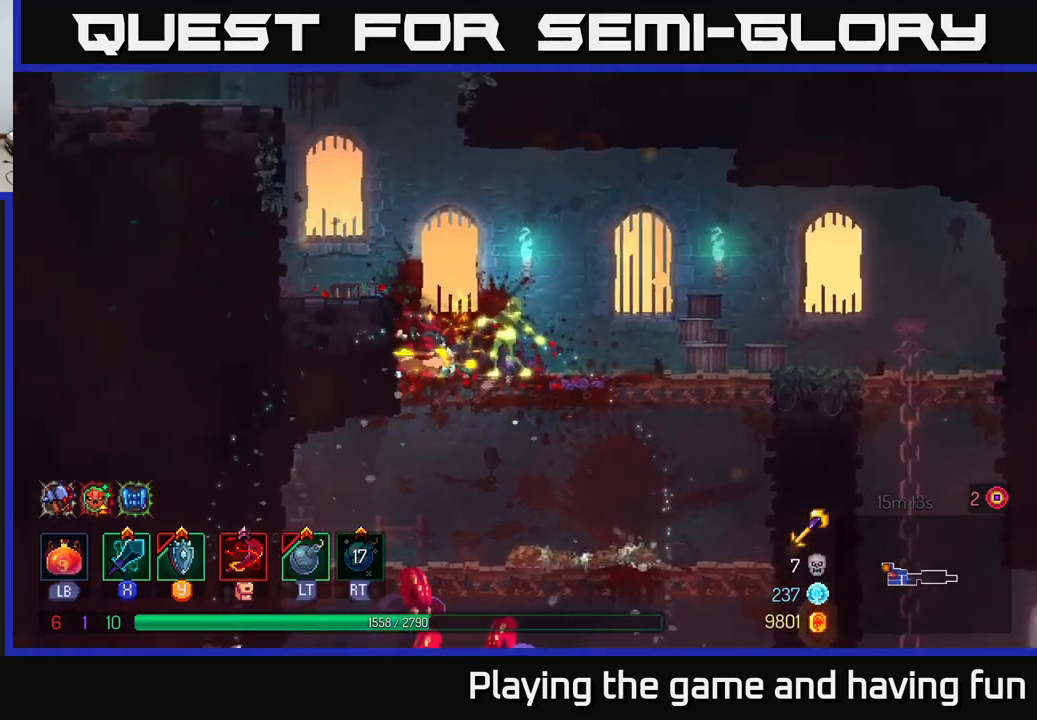
{"buttons": [], "left_stick": "down", "right_stick": "center", "events": [[467, "left_stick", "down"]]}
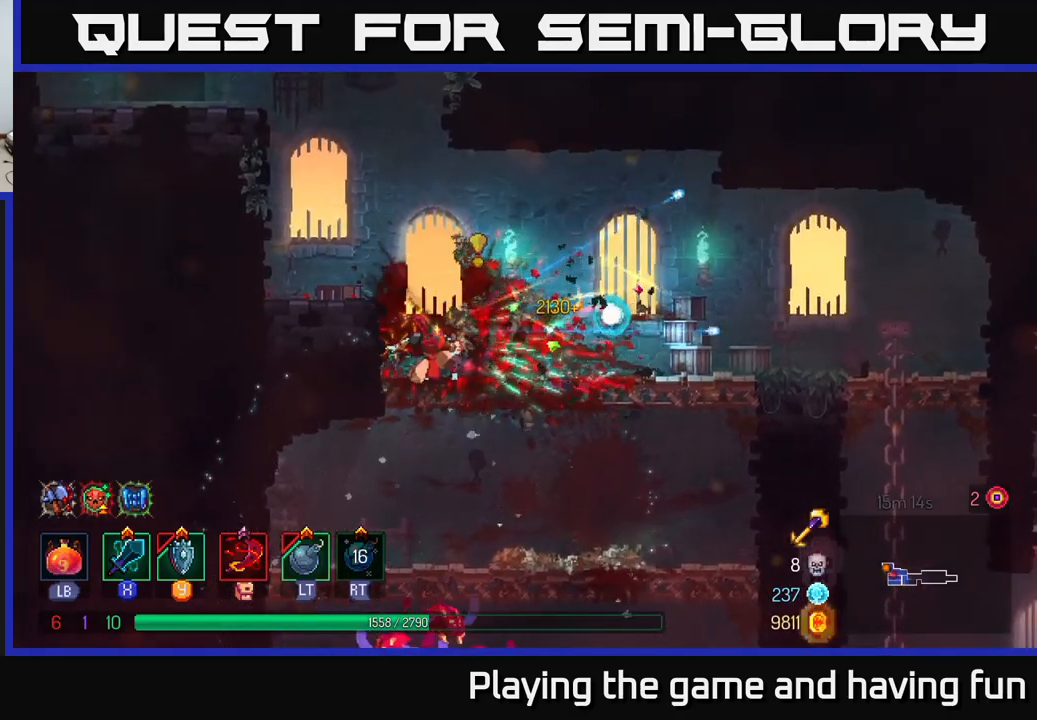
{"buttons": [], "left_stick": "down-right", "right_stick": "center", "events": [[100, "A", "down"], [134, "A", "up"], [200, "A", "down"], [217, "A", "up"], [367, "left_stick", "down-right"]]}
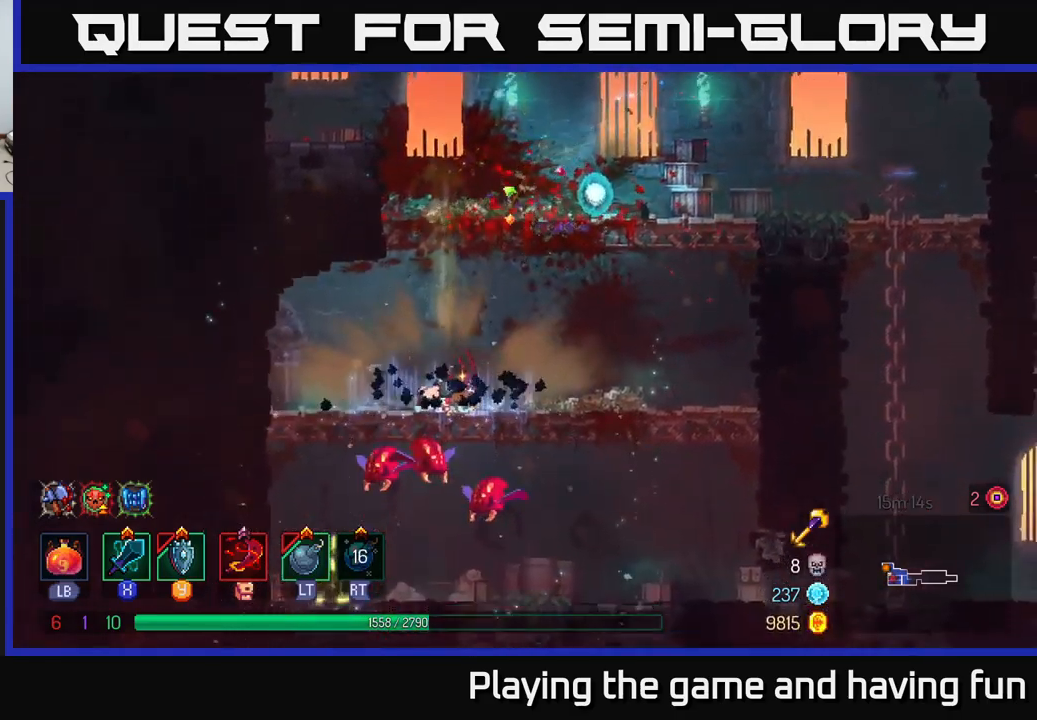
{"buttons": [], "left_stick": "down", "right_stick": "center", "events": [[34, "left_stick", "down"], [250, "A", "down"], [334, "A", "up"], [400, "A", "down"], [467, "A", "up"]]}
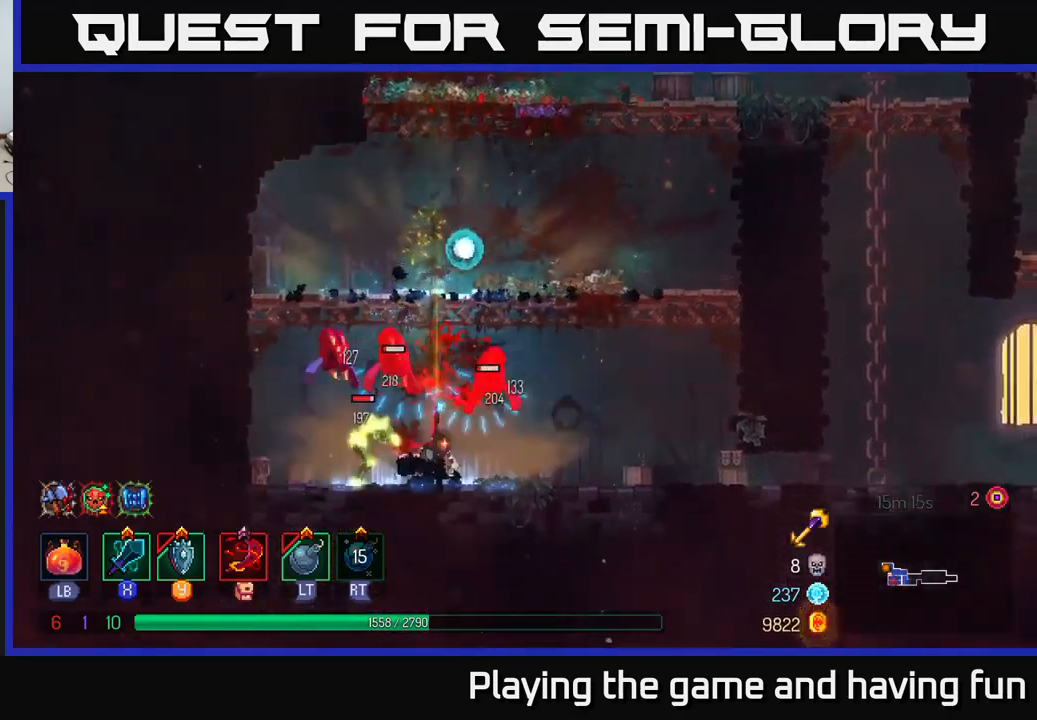
{"buttons": [], "left_stick": "right", "right_stick": "center", "events": [[150, "left_stick", "left"], [334, "L2", "down"], [417, "L2", "up"], [450, "left_stick", "right"]]}
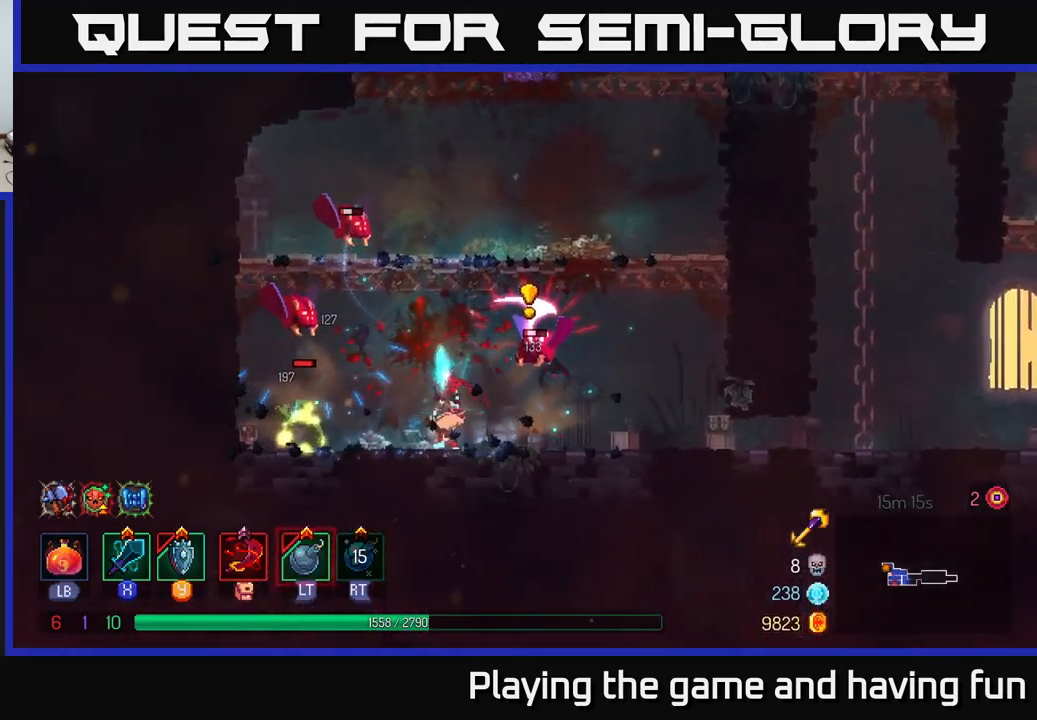
{"buttons": [], "left_stick": "center", "right_stick": "center", "events": [[134, "L2", "down"], [184, "L2", "up"], [200, "L2", "down"], [300, "L2", "up"], [450, "left_stick", "center"]]}
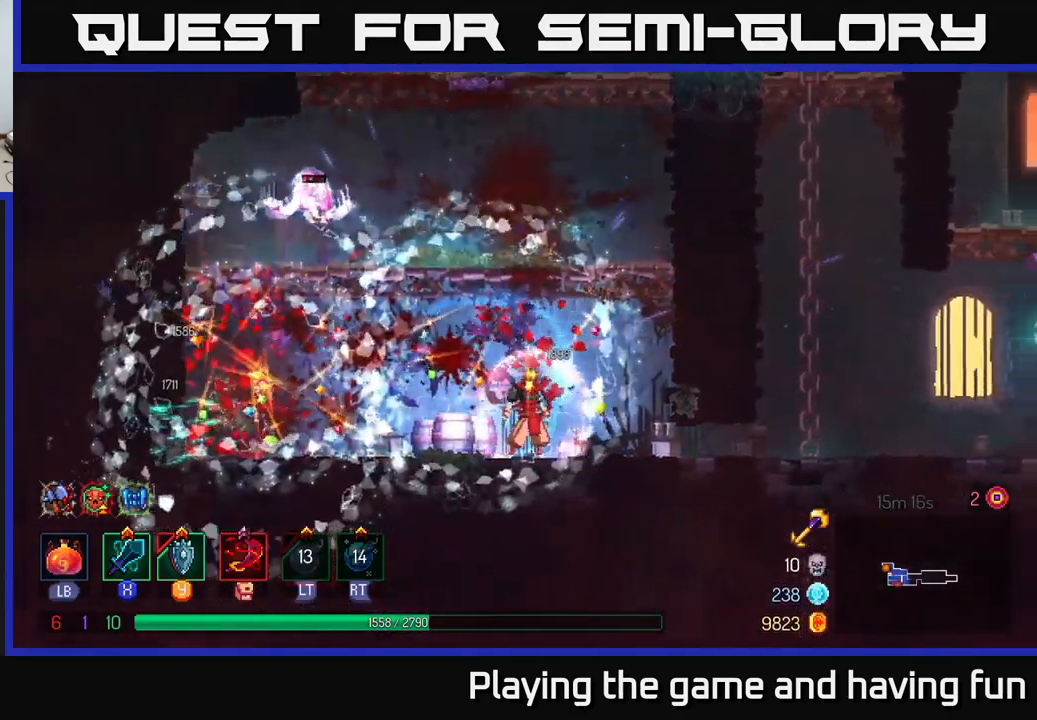
{"buttons": ["B"], "left_stick": "center", "right_stick": "center", "events": [[50, "left_stick", "left"], [334, "left_stick", "center"], [450, "B", "down"]]}
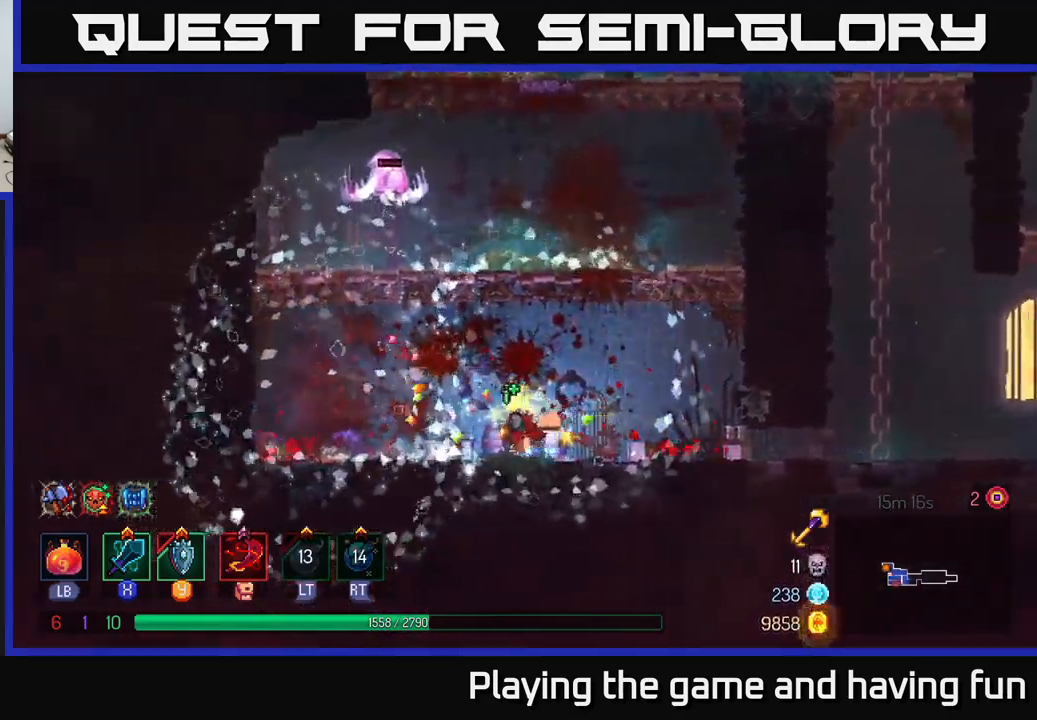
{"buttons": ["A"], "left_stick": "center", "right_stick": "center", "events": [[34, "B", "up"], [67, "B", "down"], [200, "B", "up"], [434, "A", "down"]]}
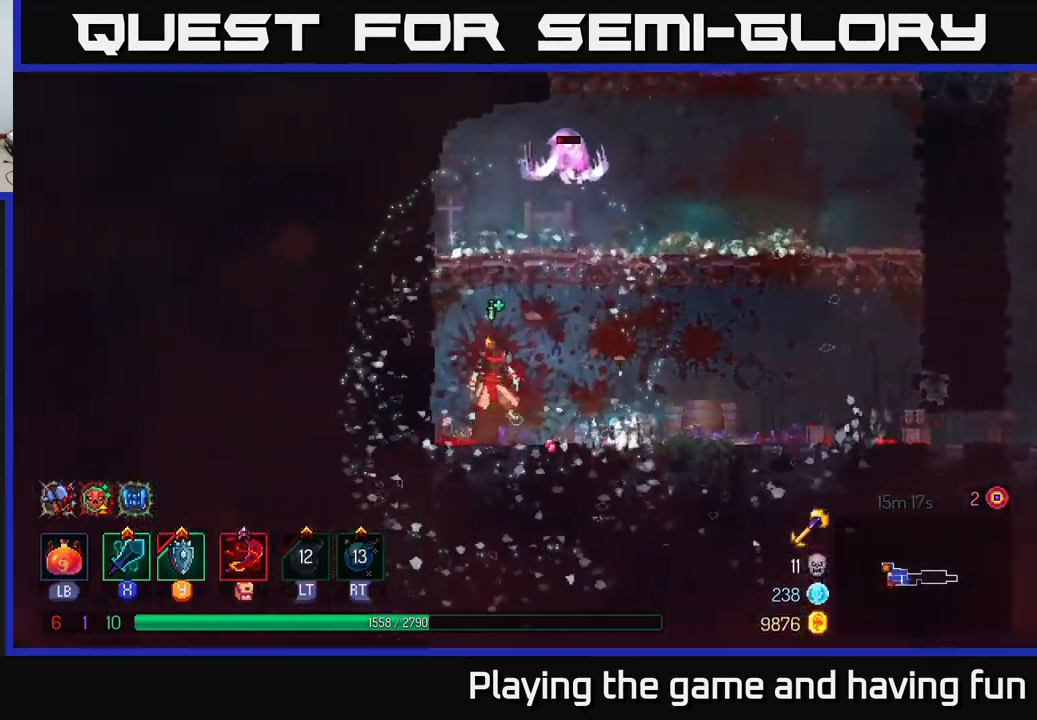
{"buttons": [], "left_stick": "center", "right_stick": "center", "events": [[50, "A", "up"], [84, "A", "down"], [200, "left_stick", "right"], [217, "X", "down"], [234, "A", "up"], [334, "X", "up"], [401, "left_stick", "center"]]}
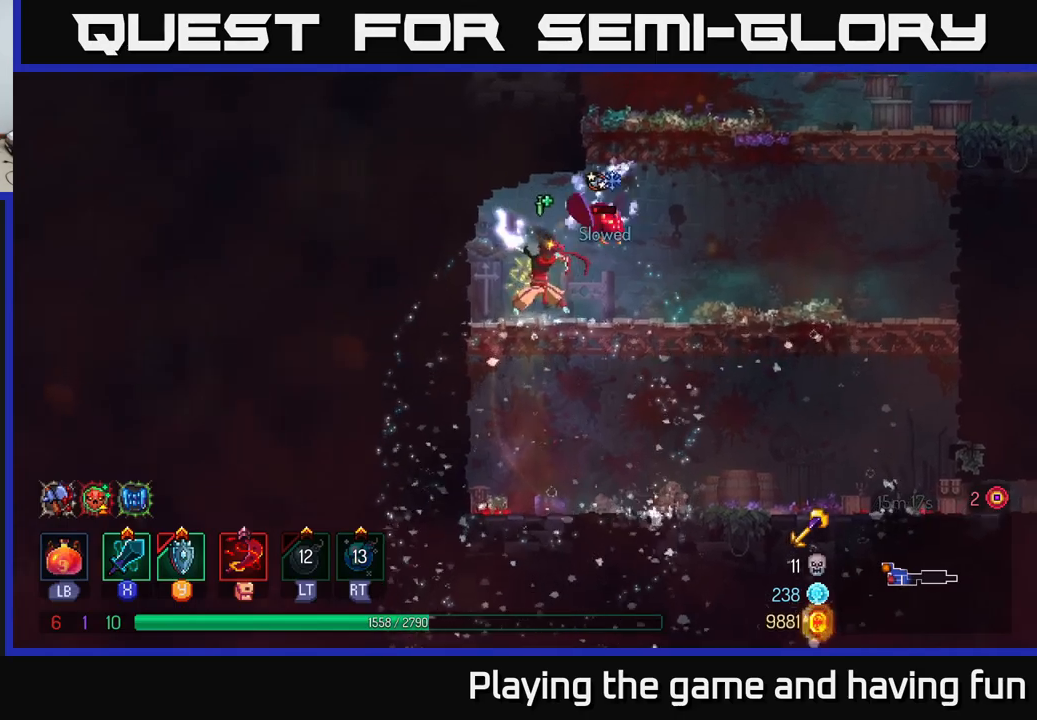
{"buttons": [], "left_stick": "right", "right_stick": "center", "events": [[250, "left_stick", "right"]]}
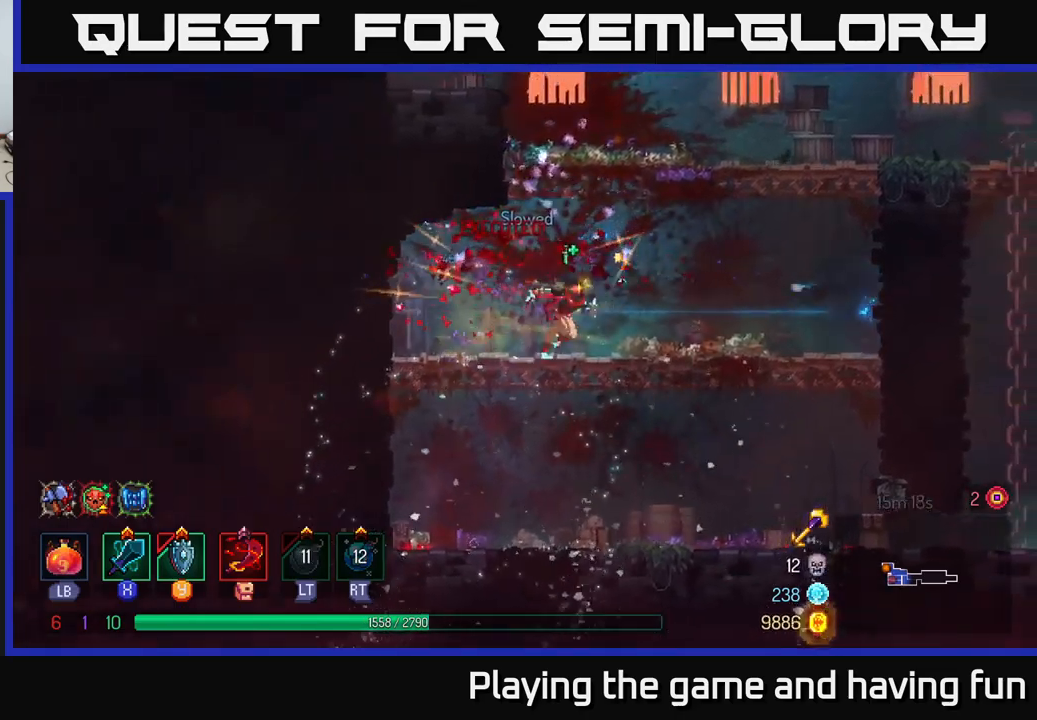
{"buttons": [], "left_stick": "right", "right_stick": "center", "events": [[167, "A", "down"], [267, "A", "up"], [350, "A", "down"], [500, "A", "up"]]}
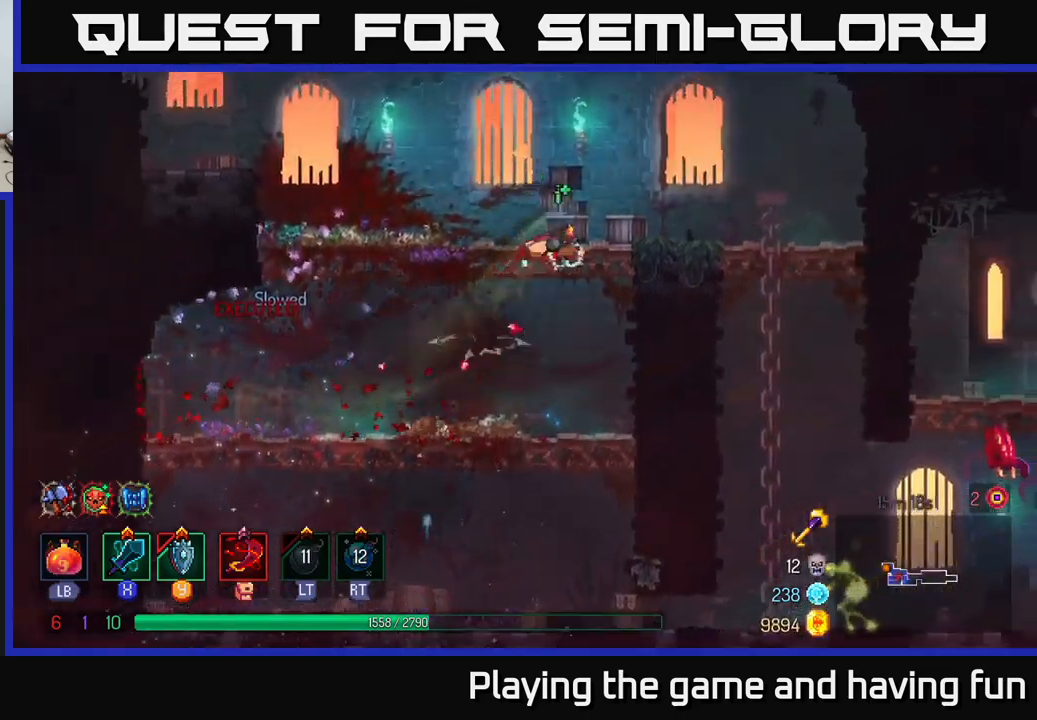
{"buttons": [], "left_stick": "right", "right_stick": "center", "events": [[233, "B", "down"], [417, "B", "up"]]}
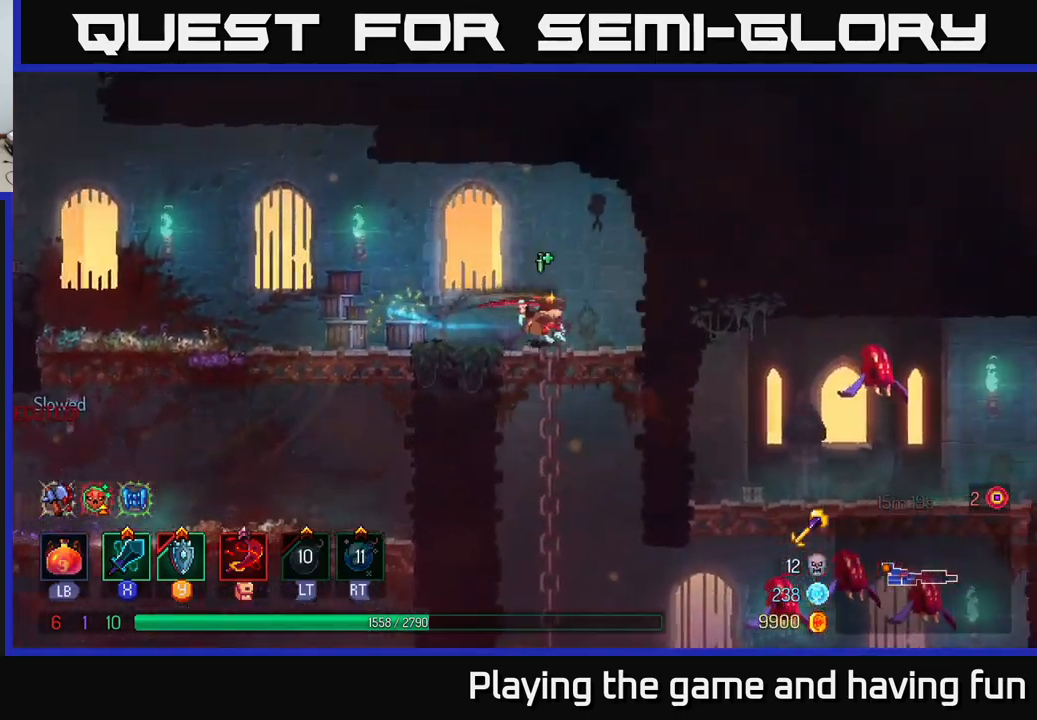
{"buttons": [], "left_stick": "down", "right_stick": "center", "events": [[117, "left_stick", "down"], [133, "A", "down"], [183, "A", "up"], [250, "A", "down"], [317, "A", "up"], [367, "A", "down"], [417, "A", "up"]]}
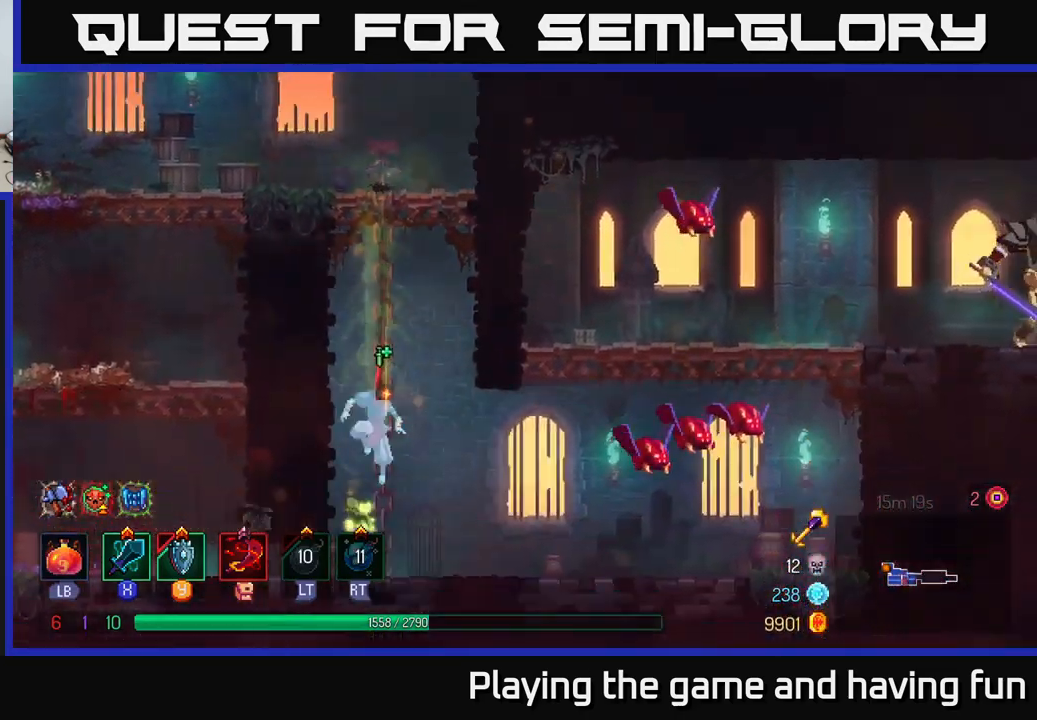
{"buttons": [], "left_stick": "right", "right_stick": "center", "events": [[233, "left_stick", "center"], [450, "left_stick", "right"]]}
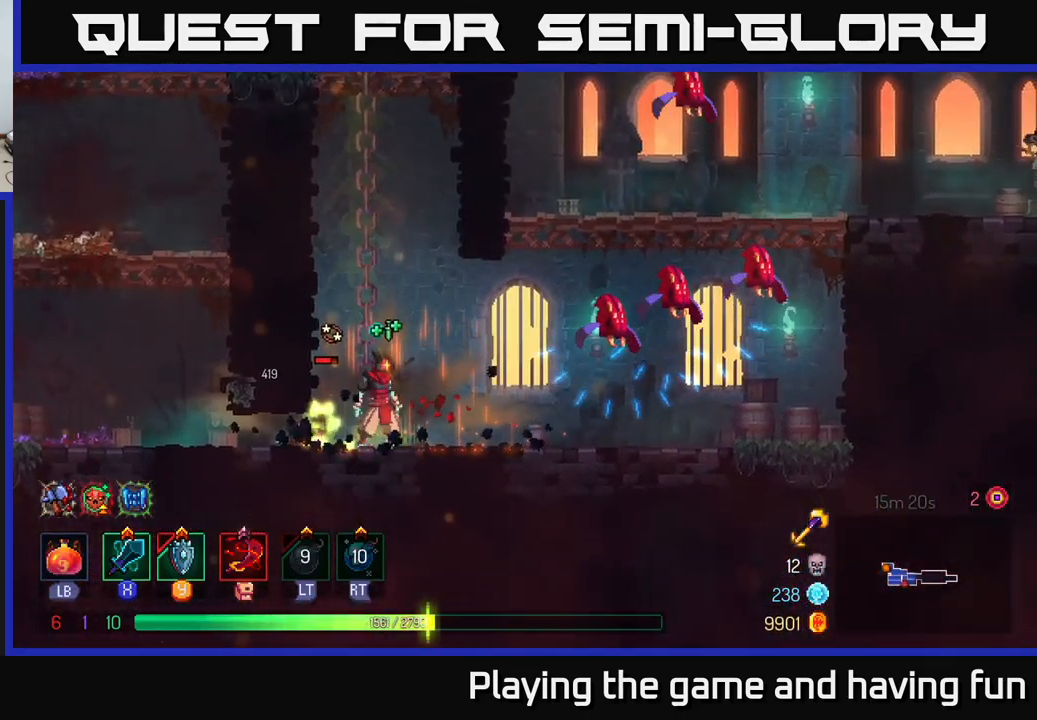
{"buttons": [], "left_stick": "center", "right_stick": "center", "events": [[83, "X", "down"], [83, "left_stick", "left"], [150, "X", "up"], [500, "left_stick", "center"]]}
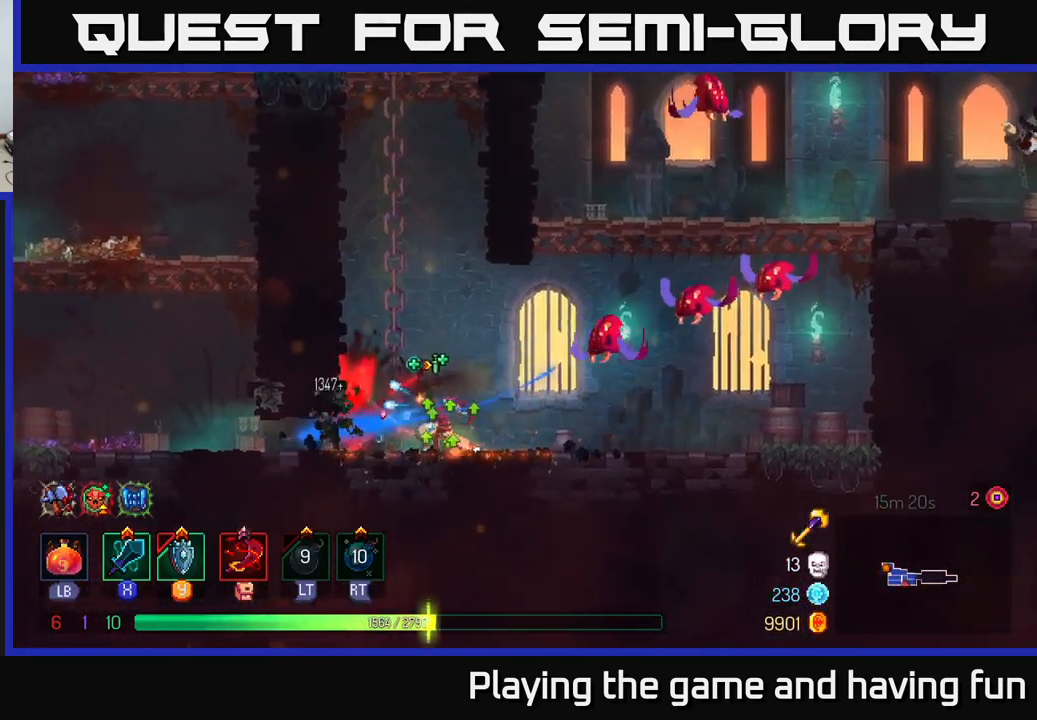
{"buttons": [], "left_stick": "right", "right_stick": "center", "events": [[50, "left_stick", "right"], [133, "X", "down"], [200, "X", "up"], [283, "X", "down"], [367, "X", "up"]]}
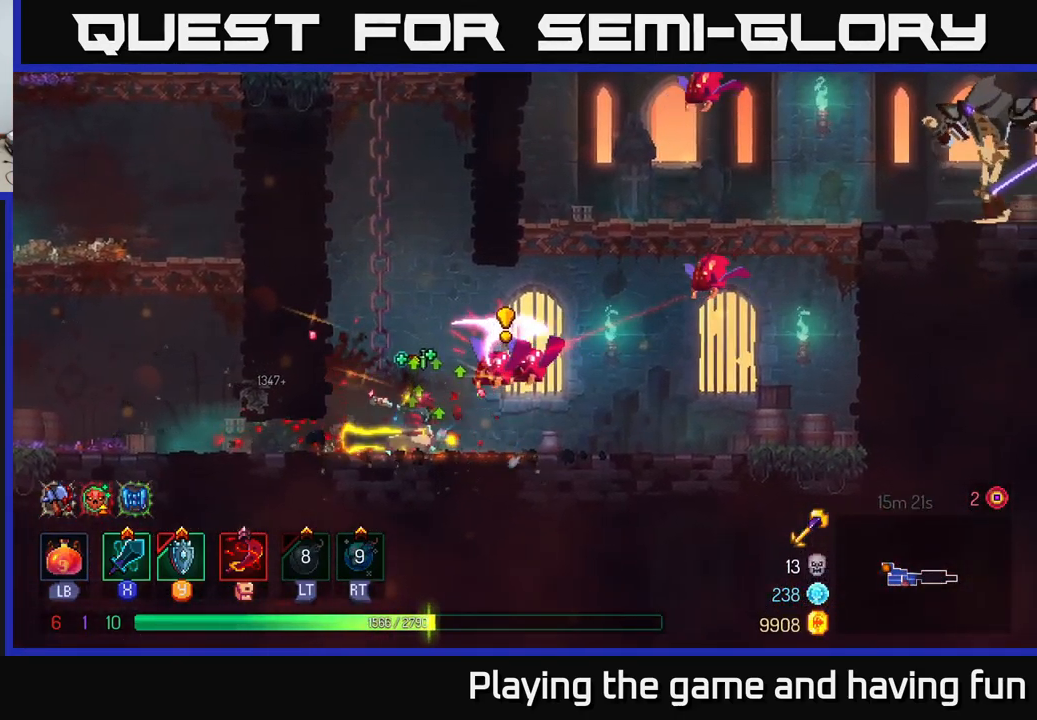
{"buttons": [], "left_stick": "center", "right_stick": "center", "events": [[433, "left_stick", "center"]]}
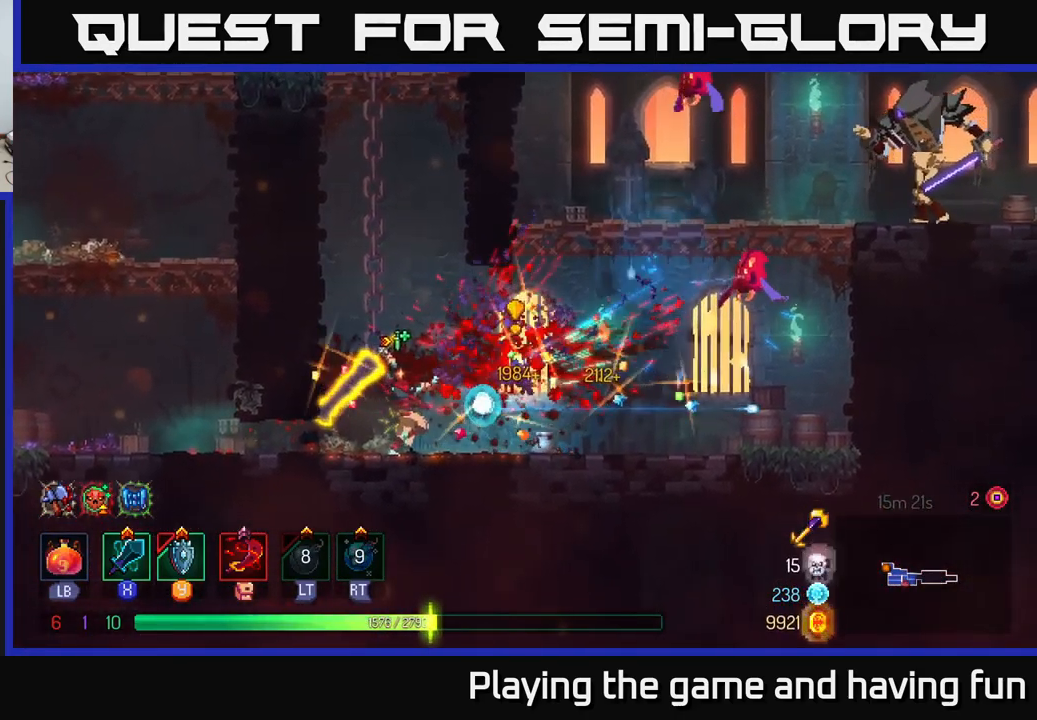
{"buttons": [], "left_stick": "center", "right_stick": "center", "events": []}
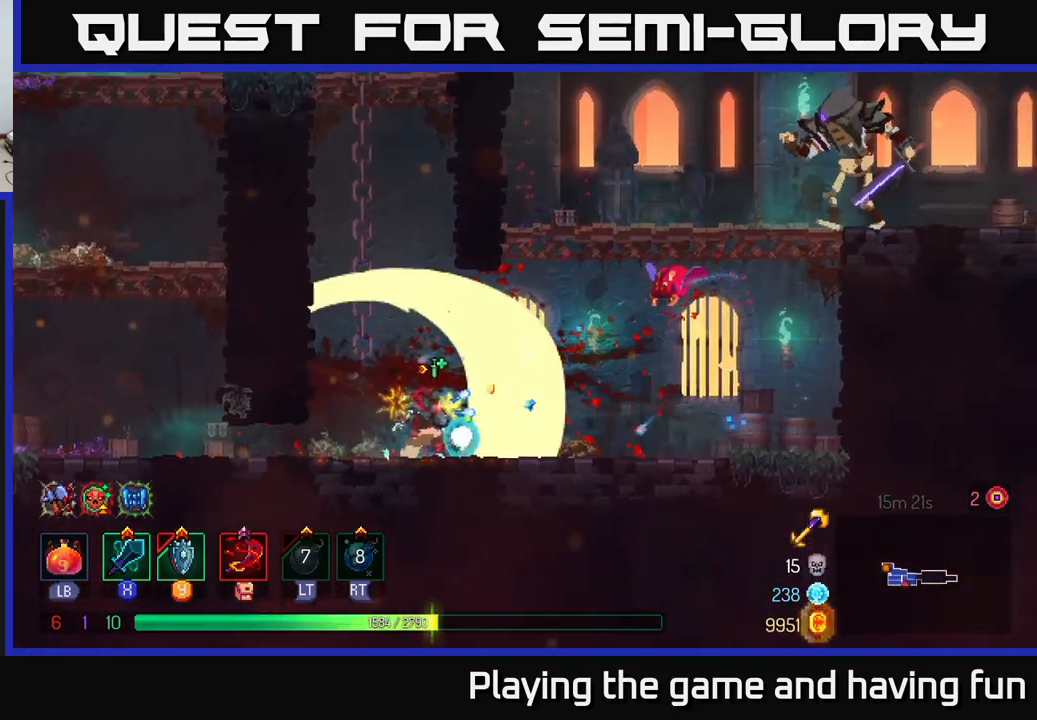
{"buttons": [], "left_stick": "center", "right_stick": "center", "events": [[417, "X", "down"], [466, "X", "up"]]}
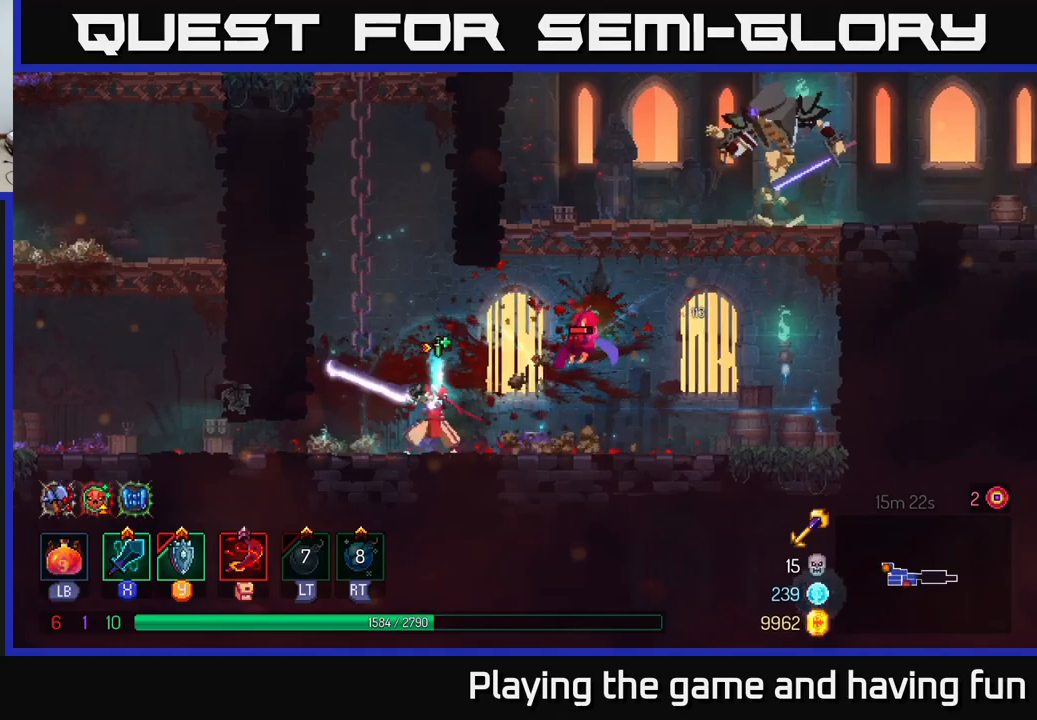
{"buttons": [], "left_stick": "center", "right_stick": "center", "events": []}
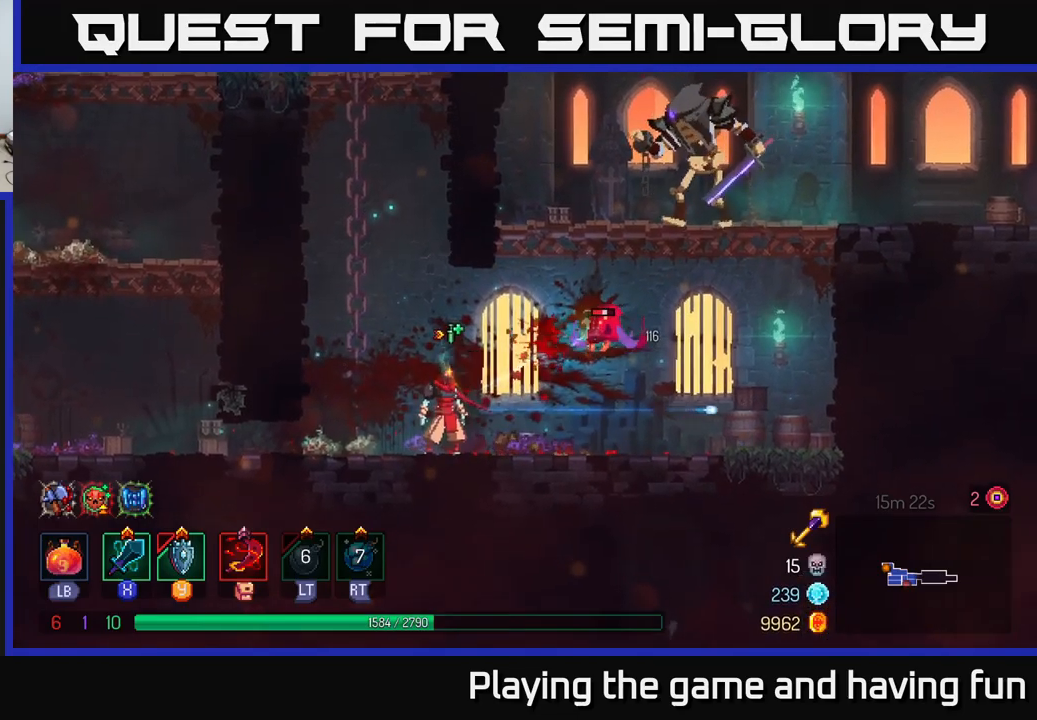
{"buttons": ["B"], "left_stick": "right", "right_stick": "center", "events": [[200, "left_stick", "right"], [433, "B", "down"]]}
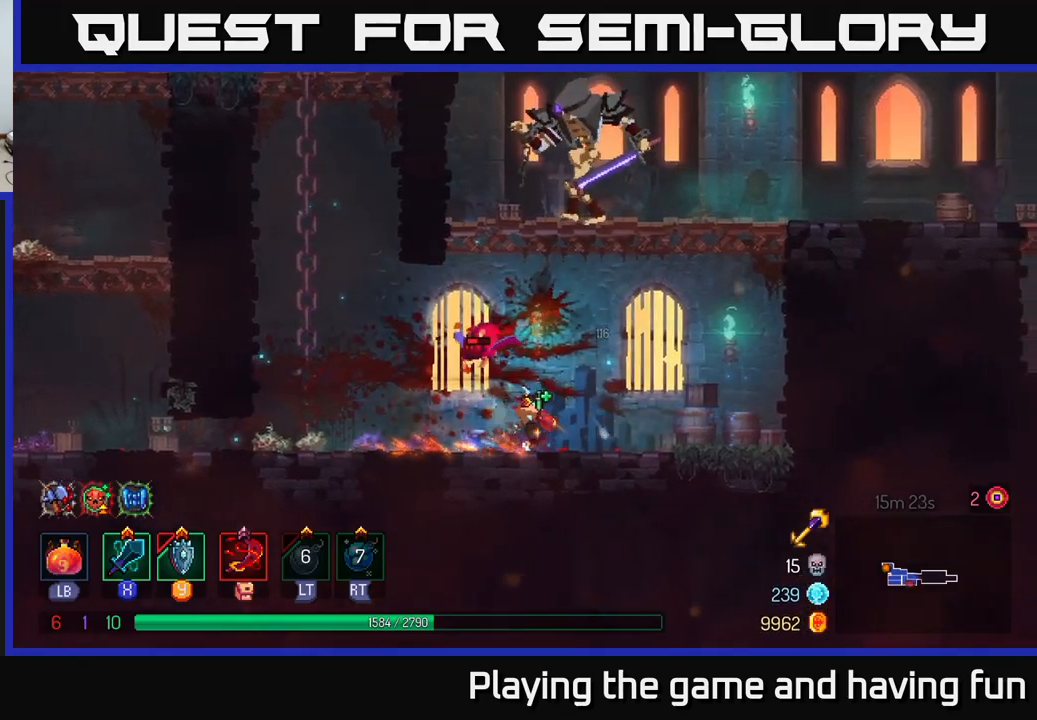
{"buttons": ["X"], "left_stick": "left", "right_stick": "center", "events": [[50, "B", "up"], [150, "A", "down"], [233, "A", "up"], [233, "left_stick", "center"], [283, "A", "down"], [317, "left_stick", "left"], [383, "A", "up"], [450, "X", "down"]]}
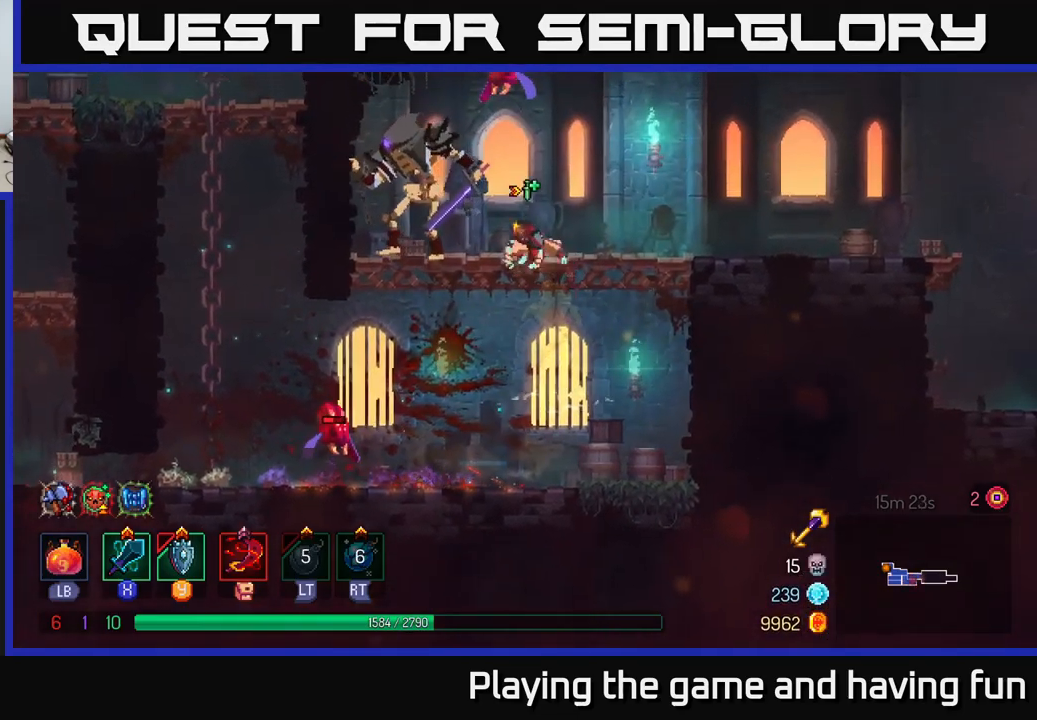
{"buttons": [], "left_stick": "center", "right_stick": "center", "events": [[50, "X", "up"], [250, "left_stick", "center"]]}
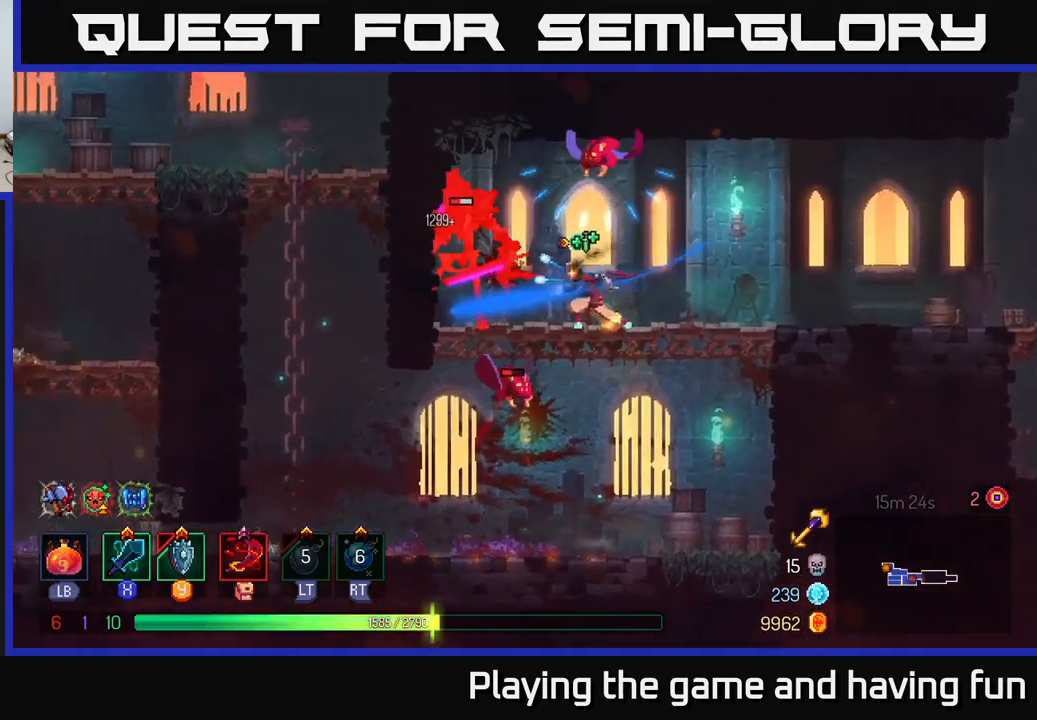
{"buttons": [], "left_stick": "center", "right_stick": "center", "events": [[100, "X", "down"], [167, "X", "up"], [250, "X", "down"], [333, "X", "up"], [417, "X", "down"], [450, "X", "up"]]}
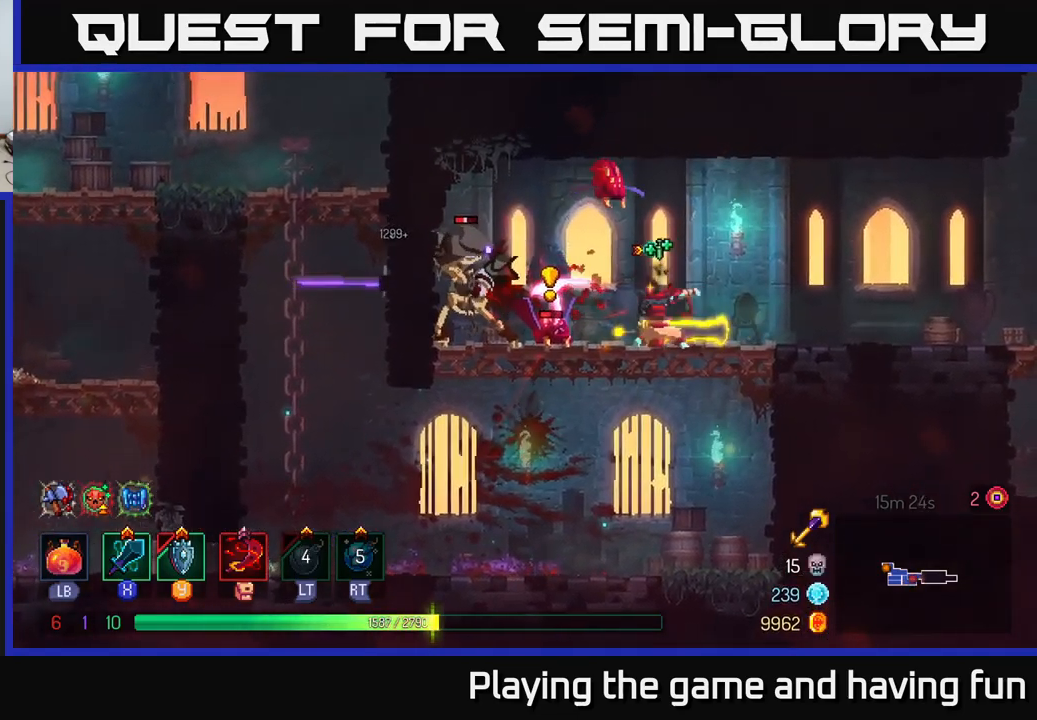
{"buttons": [], "left_stick": "right", "right_stick": "center", "events": [[250, "left_stick", "right"], [300, "B", "down"], [350, "B", "up"], [417, "B", "down"], [500, "B", "up"]]}
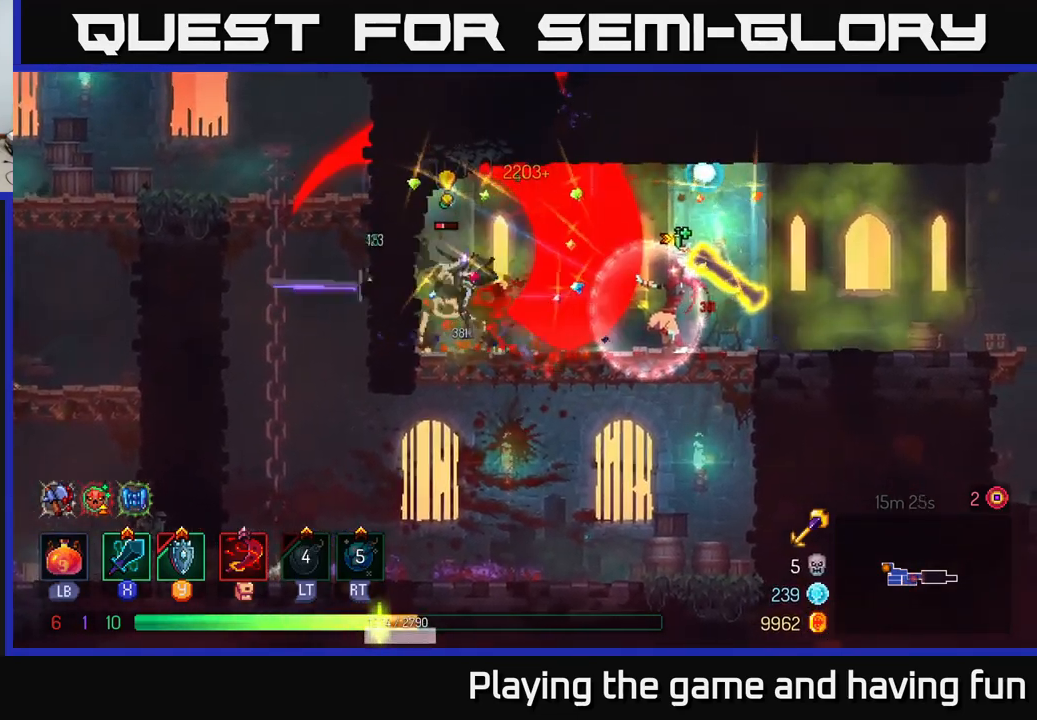
{"buttons": [], "left_stick": "up-right", "right_stick": "center", "events": [[50, "B", "down"], [133, "B", "up"], [200, "B", "down"], [250, "B", "up"], [383, "left_stick", "up-right"]]}
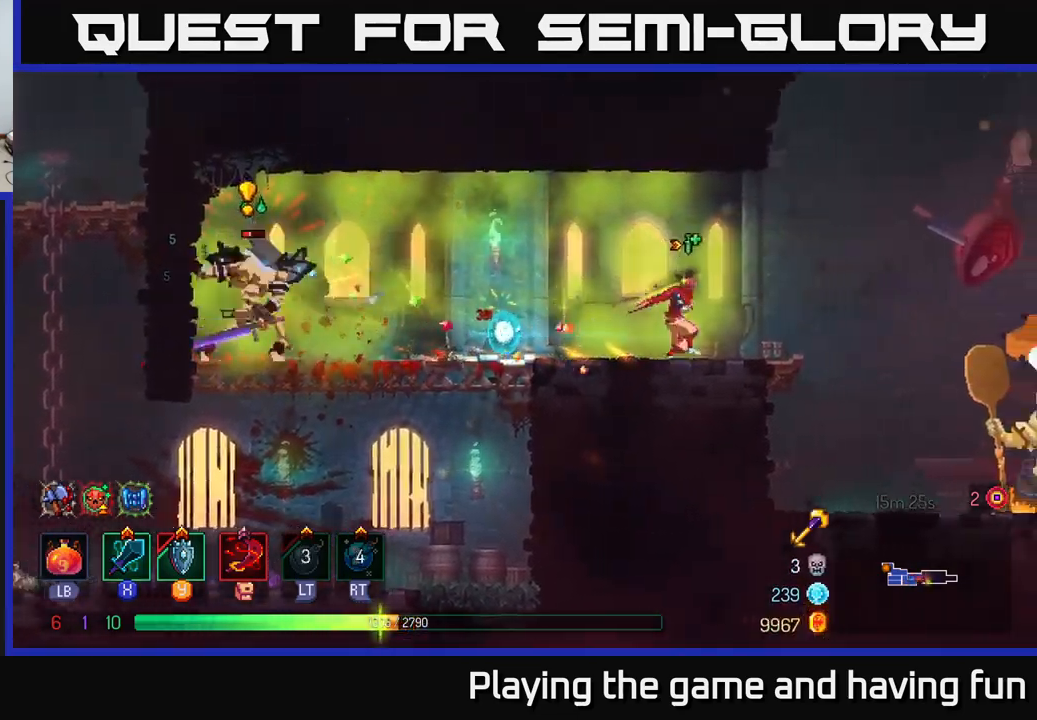
{"buttons": [], "left_stick": "left", "right_stick": "center", "events": [[17, "left_stick", "left"]]}